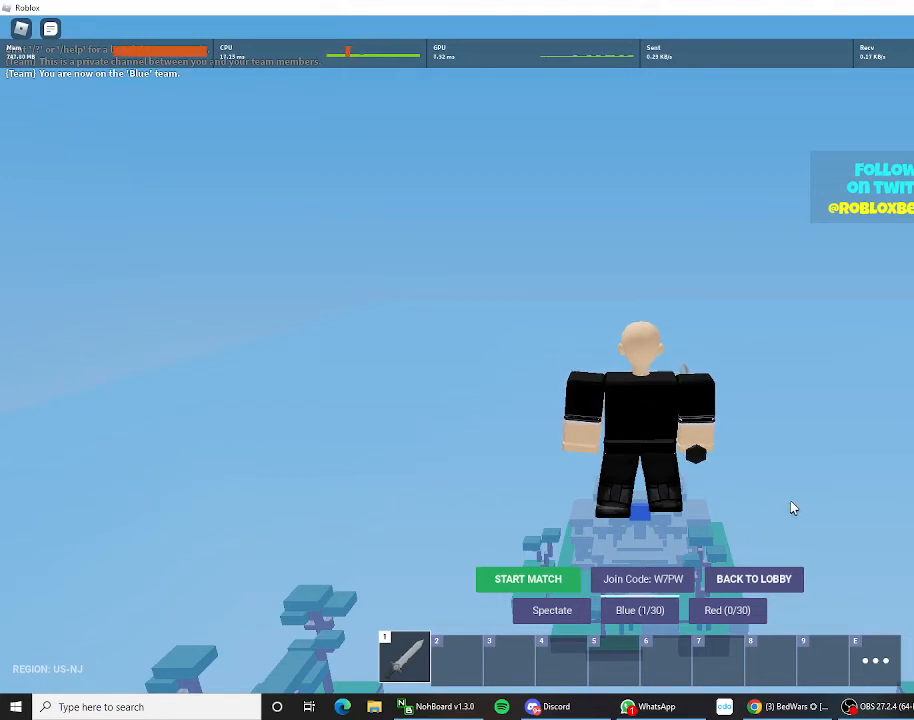
Gameplay with keyboard and mouse; each line is a JSON object with the keys held at the frame after it. "events" lists presses ("down") and releases ("up") of "1", "2", "3", "4", "5", "a", "alt", "c", "caps_lock", "ctrl", "d", "e", "f", "g", "q", "r", "s", "shift", "space", "t", "tab", "v", "w", "x" and "z" between this image and that frame as [ms after this image, input, new state], when the widget could be followed in between. No other keys are recorded. "mouse_move" is the direction in which the mouse moves at that frame (one of eight, or "still"), when it could be read. Not read: mouse_wheel.
{"keys": [], "mouse_move": "right", "events": []}
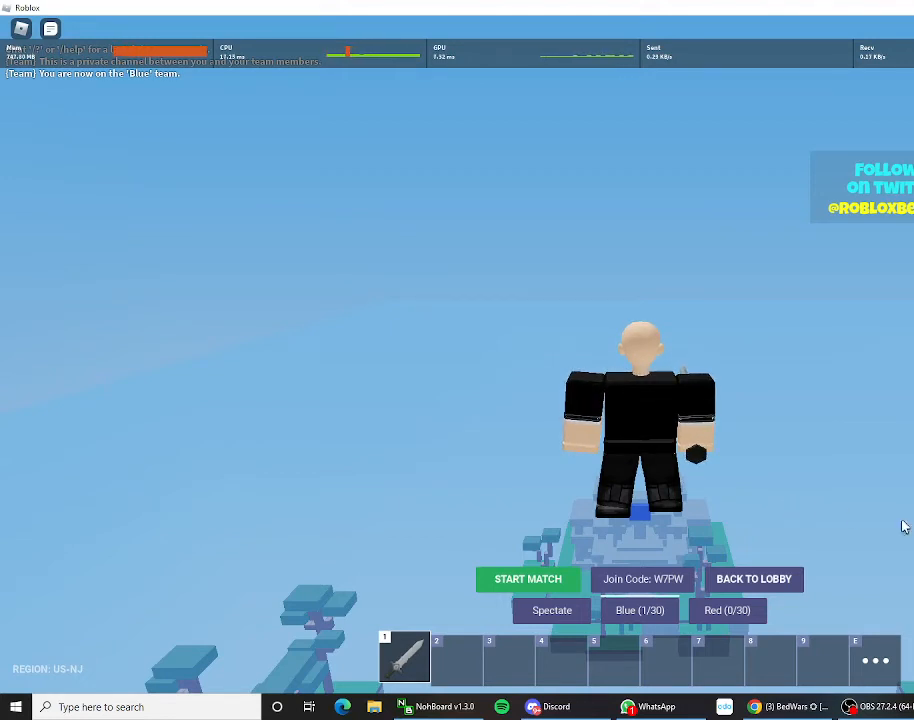
{"keys": [], "mouse_move": "down", "events": []}
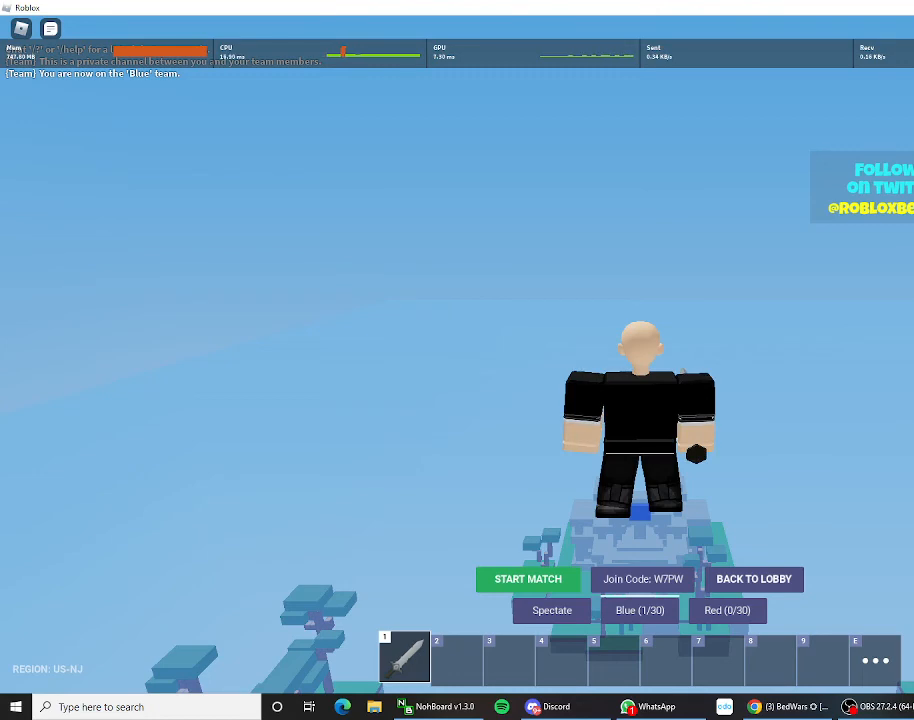
{"keys": [], "mouse_move": "still", "events": []}
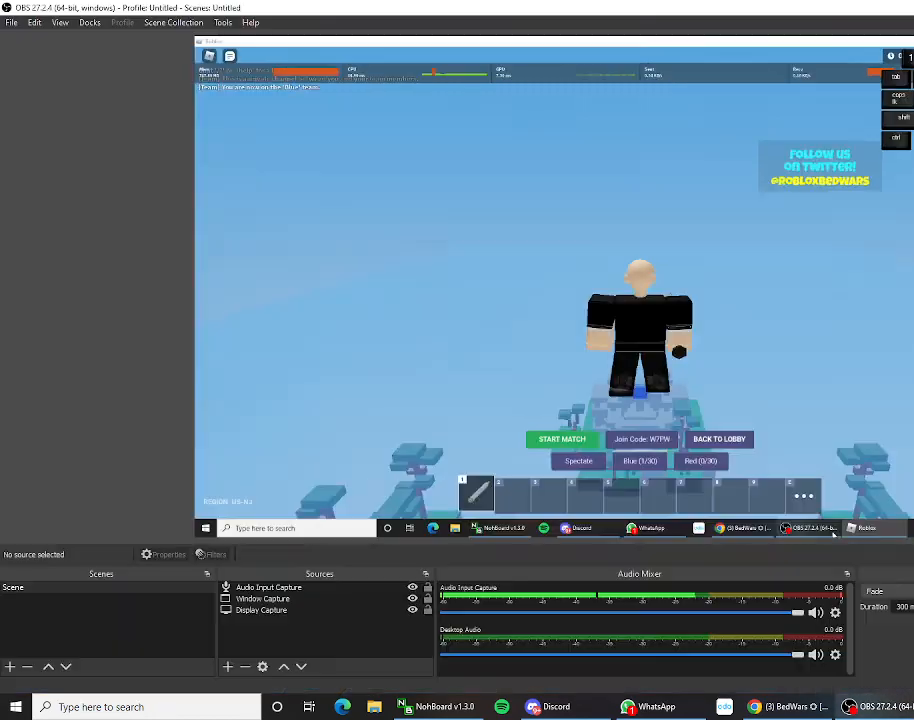
{"keys": [], "mouse_move": "up-right", "events": []}
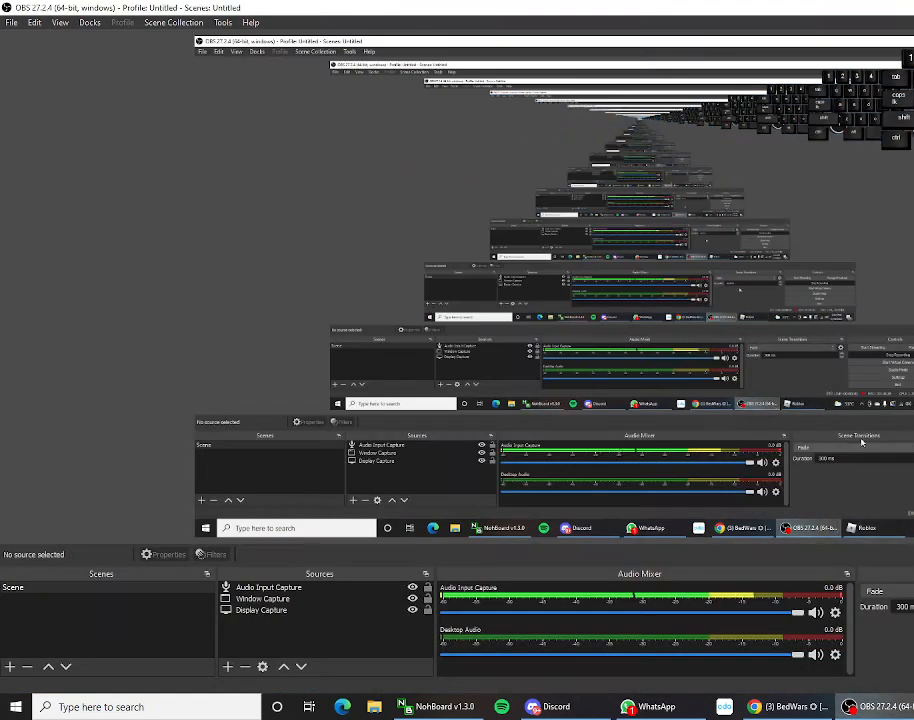
{"keys": [], "mouse_move": "down", "events": []}
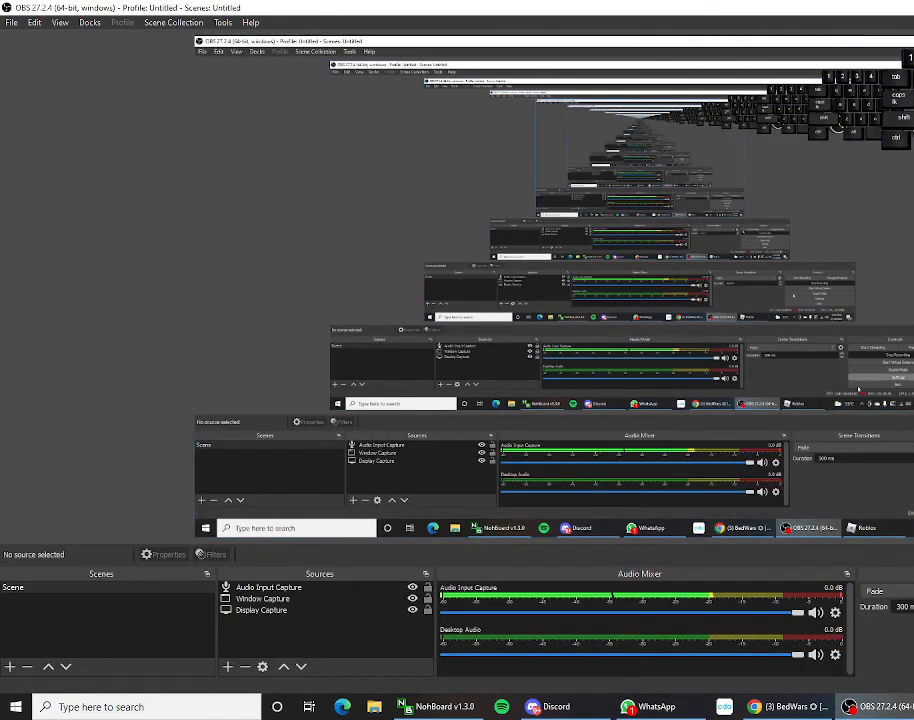
{"keys": [], "mouse_move": "up-right", "events": []}
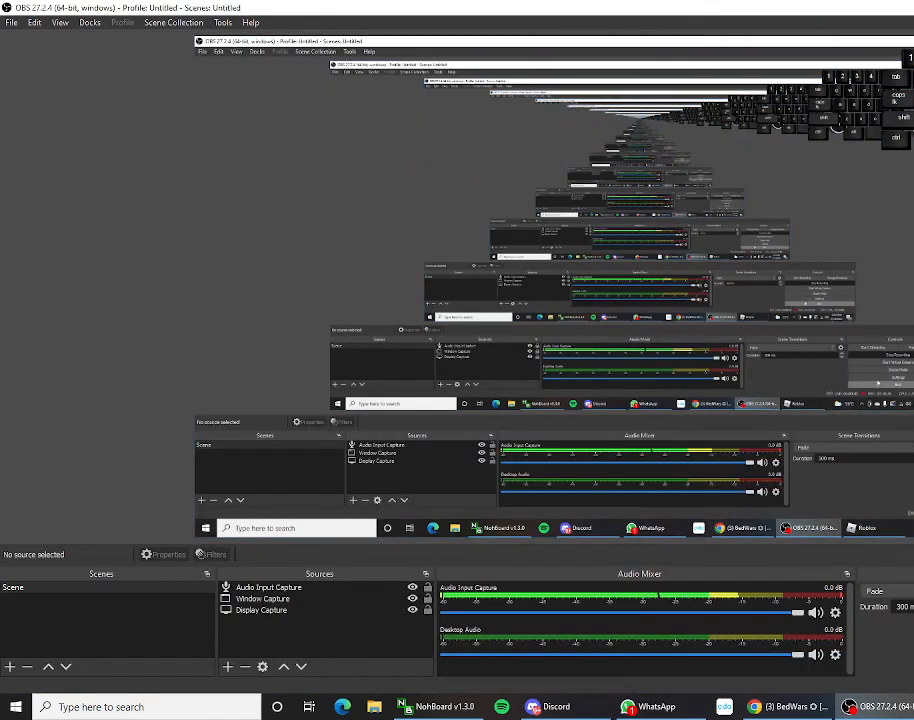
{"keys": [], "mouse_move": "still", "events": []}